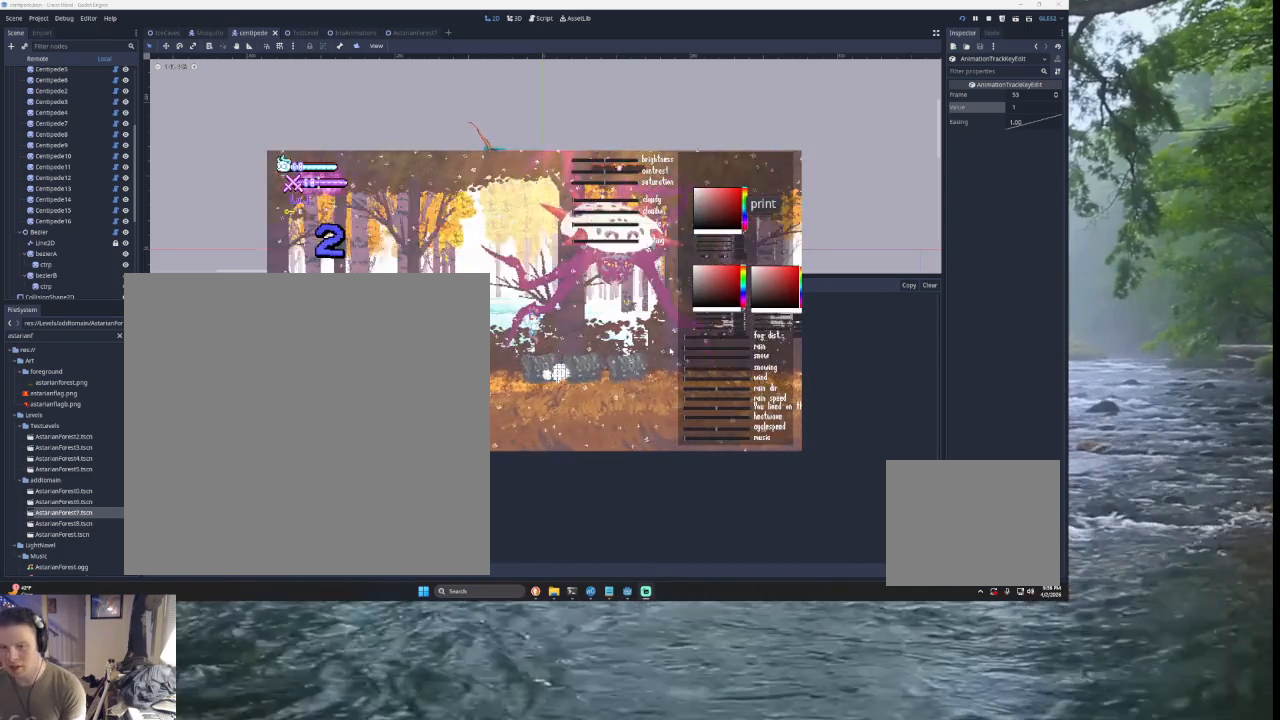
Gameplay with a controller (PlayStation layout); each line is a JSON object with the inputs held at the frame after it. "events" lists button and stick changes between this image and that frame as [ms after this image, input, new state], when the widget could be followed in between. Not read: L2.
{"buttons": ["START"], "left_stick": "left", "right_stick": "left", "events": [[100, "TRIANGLE", "up"], [167, "TRIANGLE", "down"], [333, "TRIANGLE", "up"], [467, "START", "down"]]}
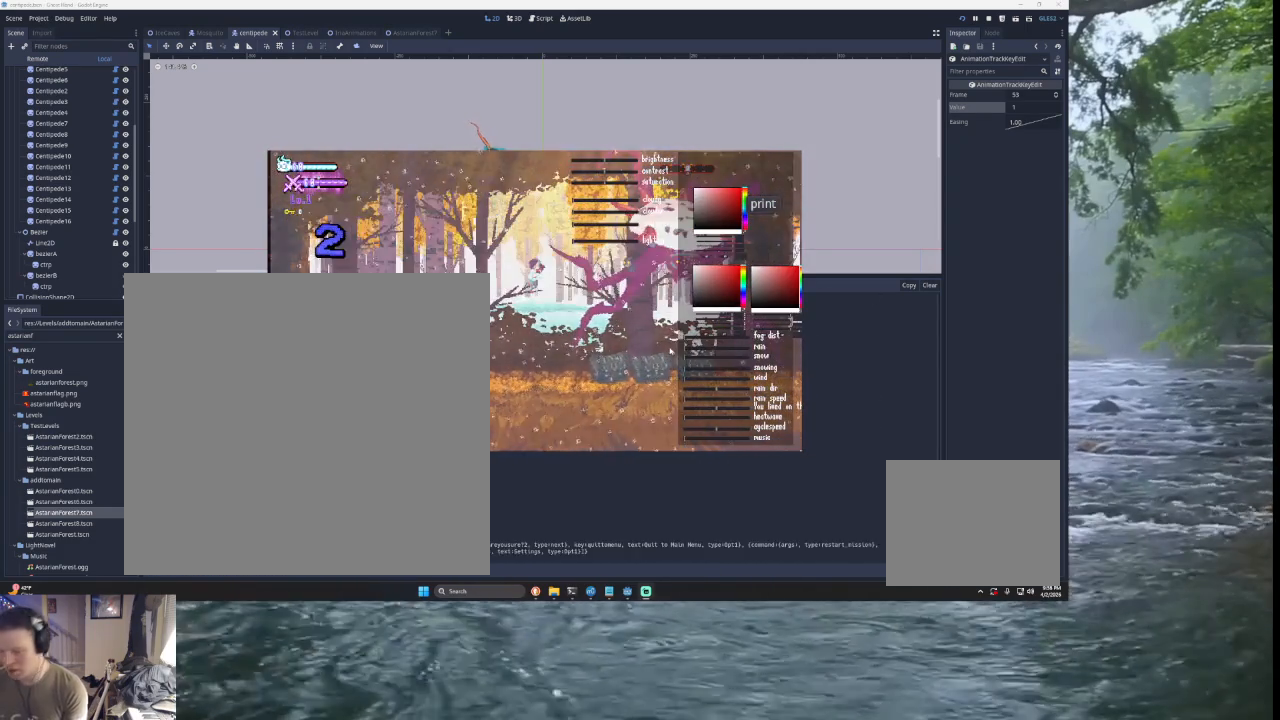
{"buttons": [], "left_stick": "center", "right_stick": "left", "events": [[33, "left_stick", "center"], [67, "START", "up"]]}
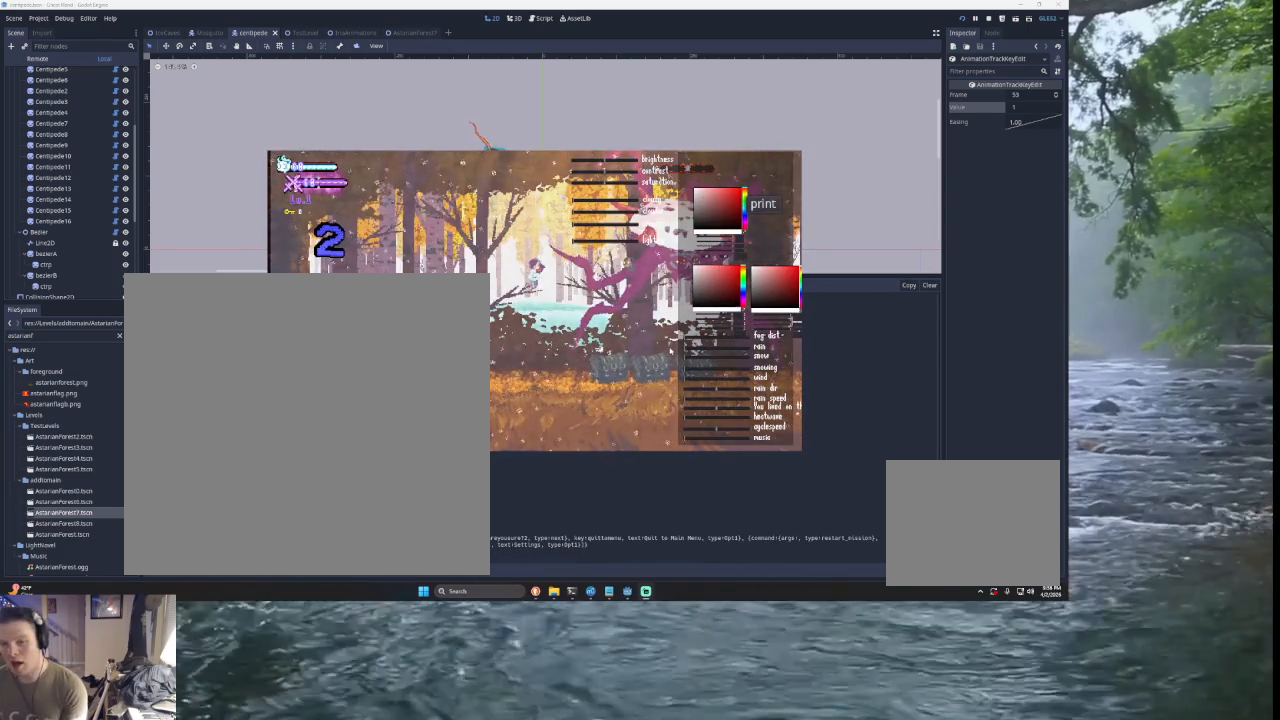
{"buttons": [], "left_stick": "center", "right_stick": "left", "events": []}
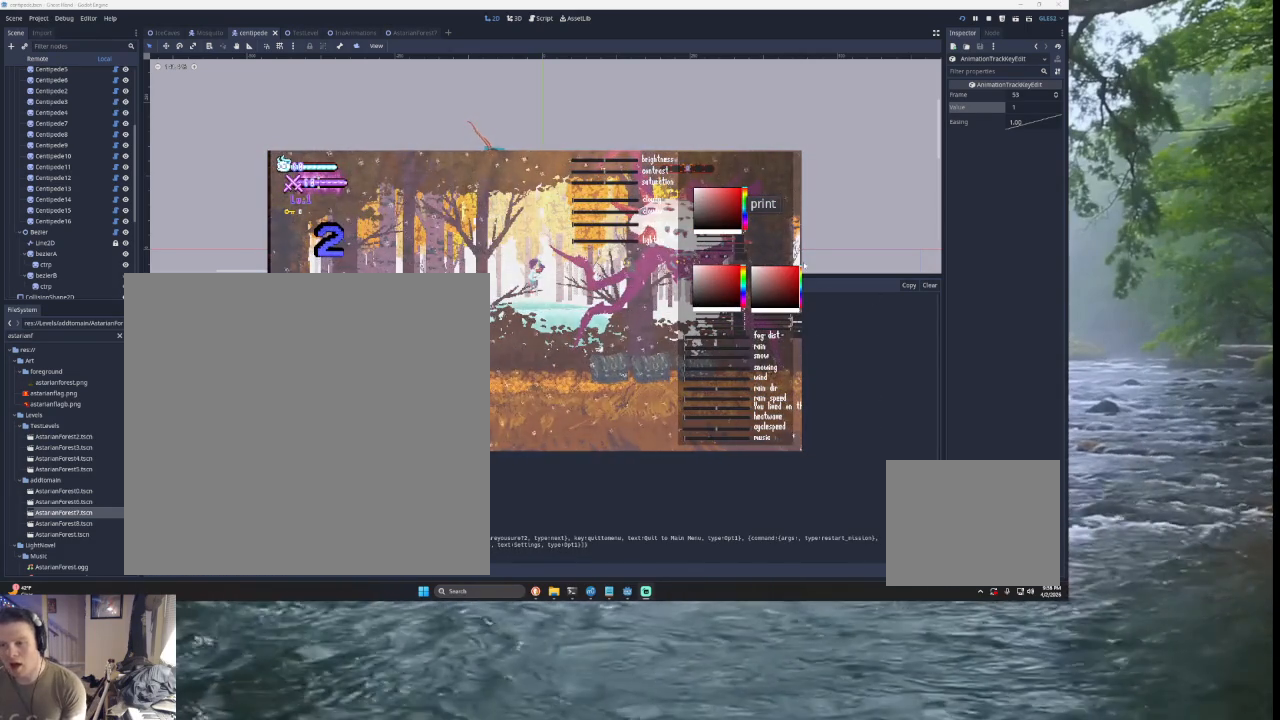
{"buttons": [], "left_stick": "center", "right_stick": "left", "events": []}
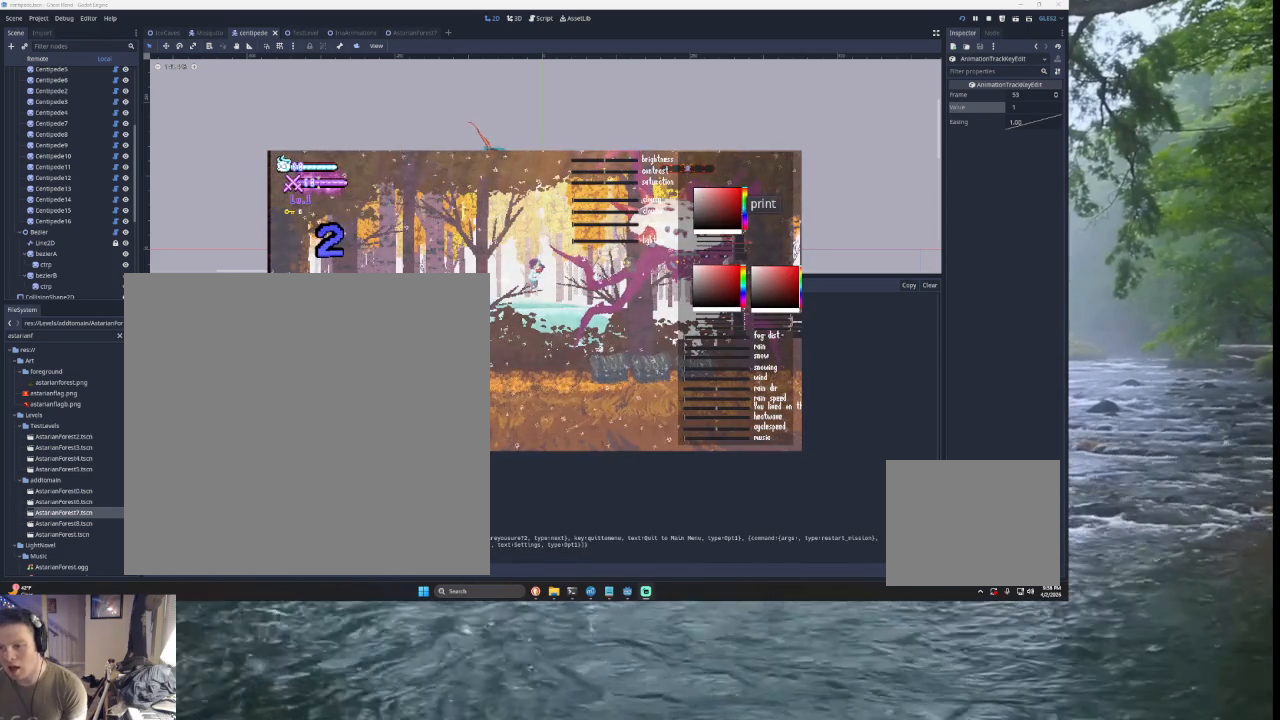
{"buttons": [], "left_stick": "center", "right_stick": "left", "events": []}
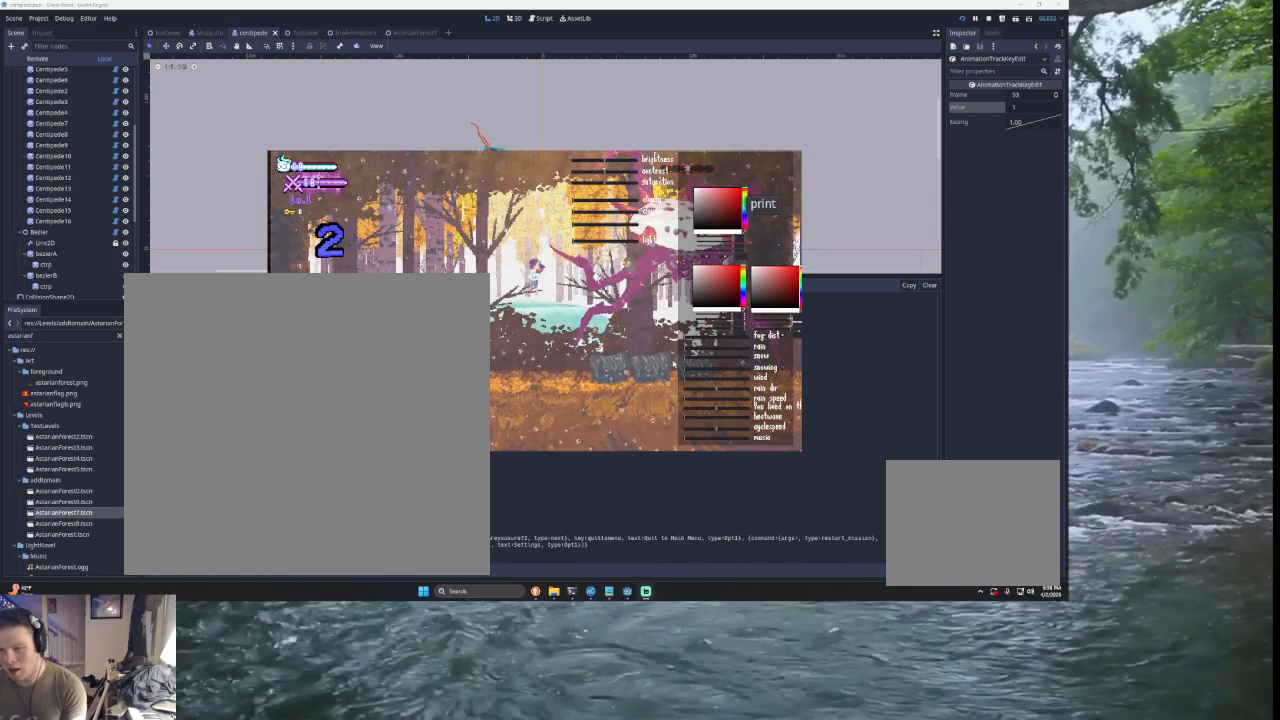
{"buttons": [], "left_stick": "center", "right_stick": "left", "events": []}
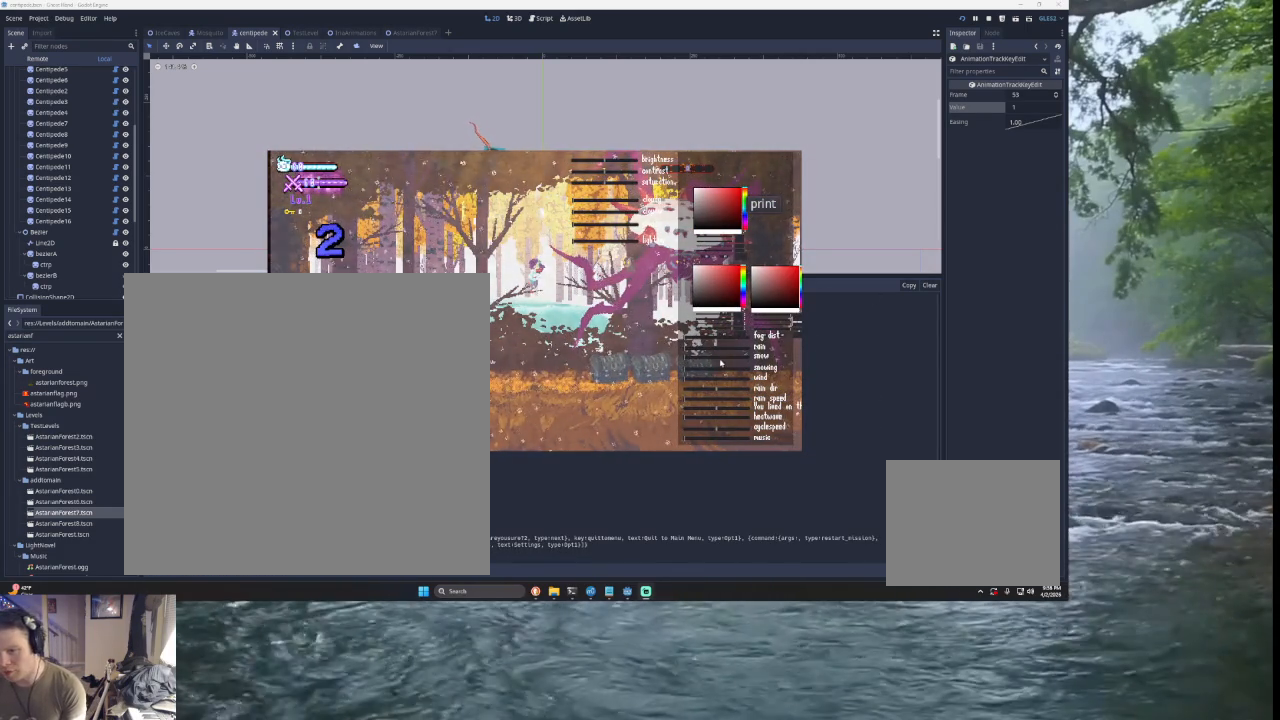
{"buttons": [], "left_stick": "center", "right_stick": "left", "events": []}
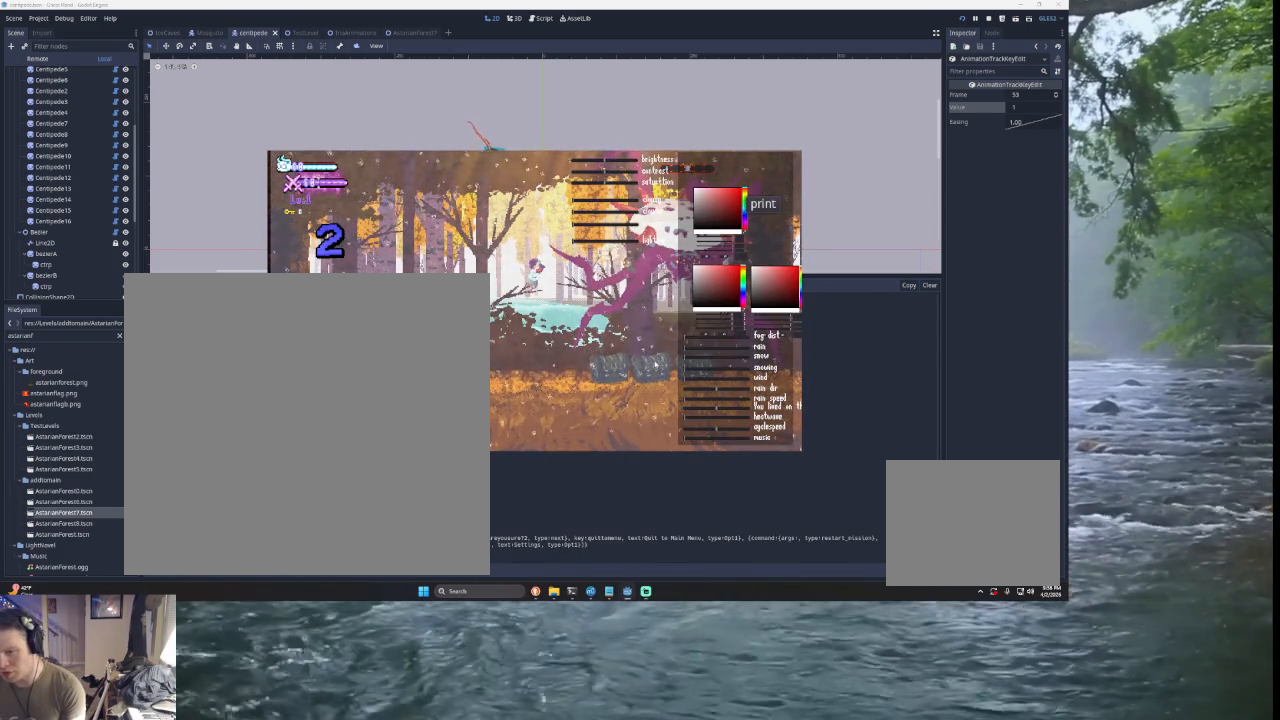
{"buttons": [], "left_stick": "center", "right_stick": "left", "events": []}
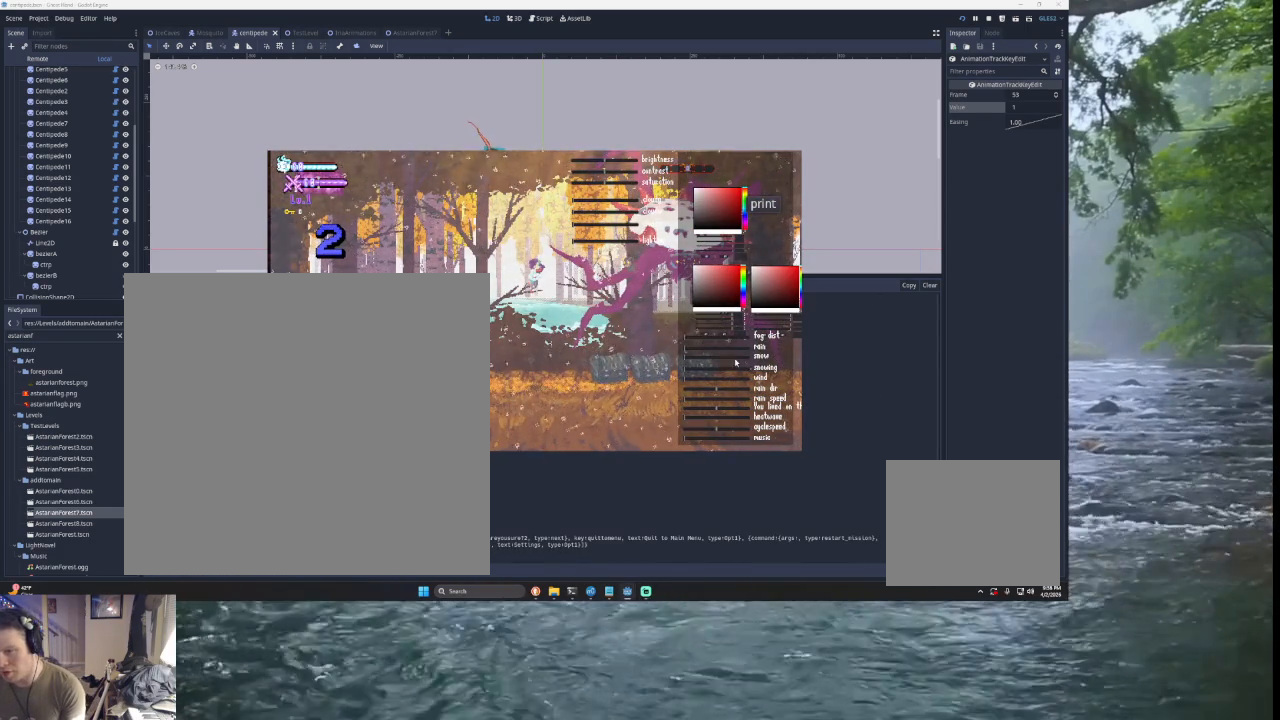
{"buttons": [], "left_stick": "center", "right_stick": "left", "events": []}
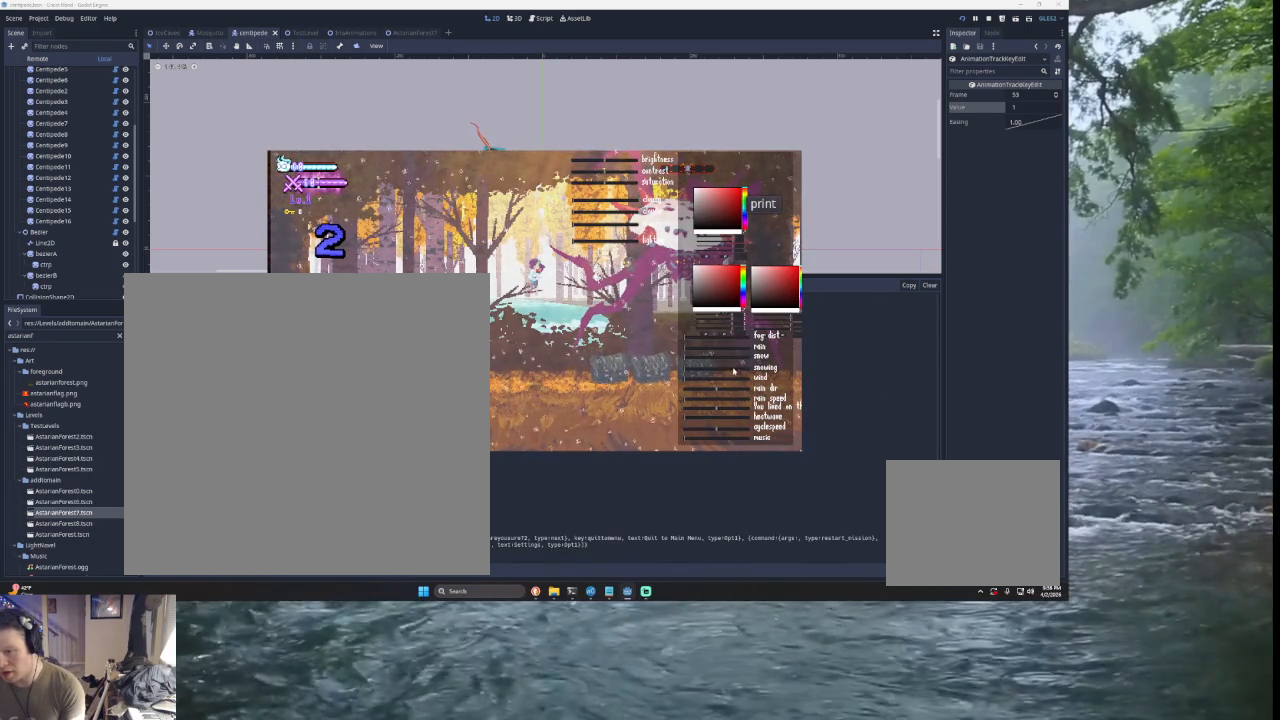
{"buttons": [], "left_stick": "center", "right_stick": "left", "events": []}
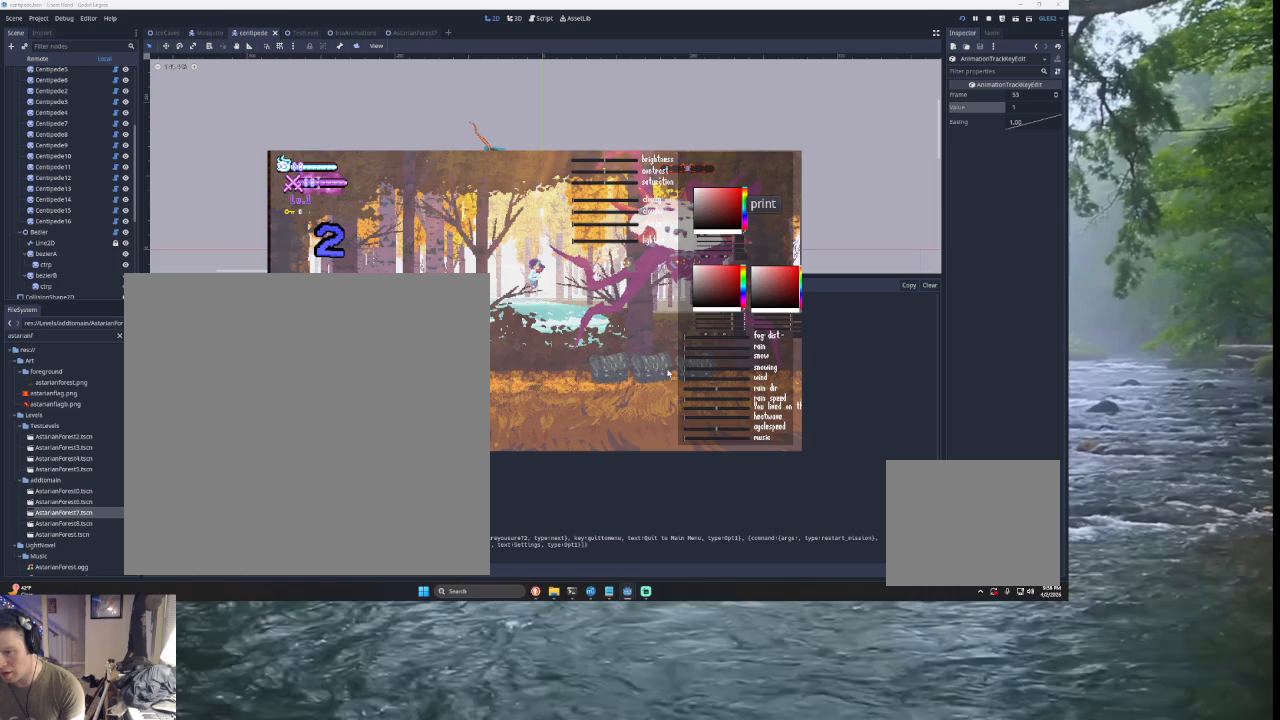
{"buttons": [], "left_stick": "center", "right_stick": "left", "events": []}
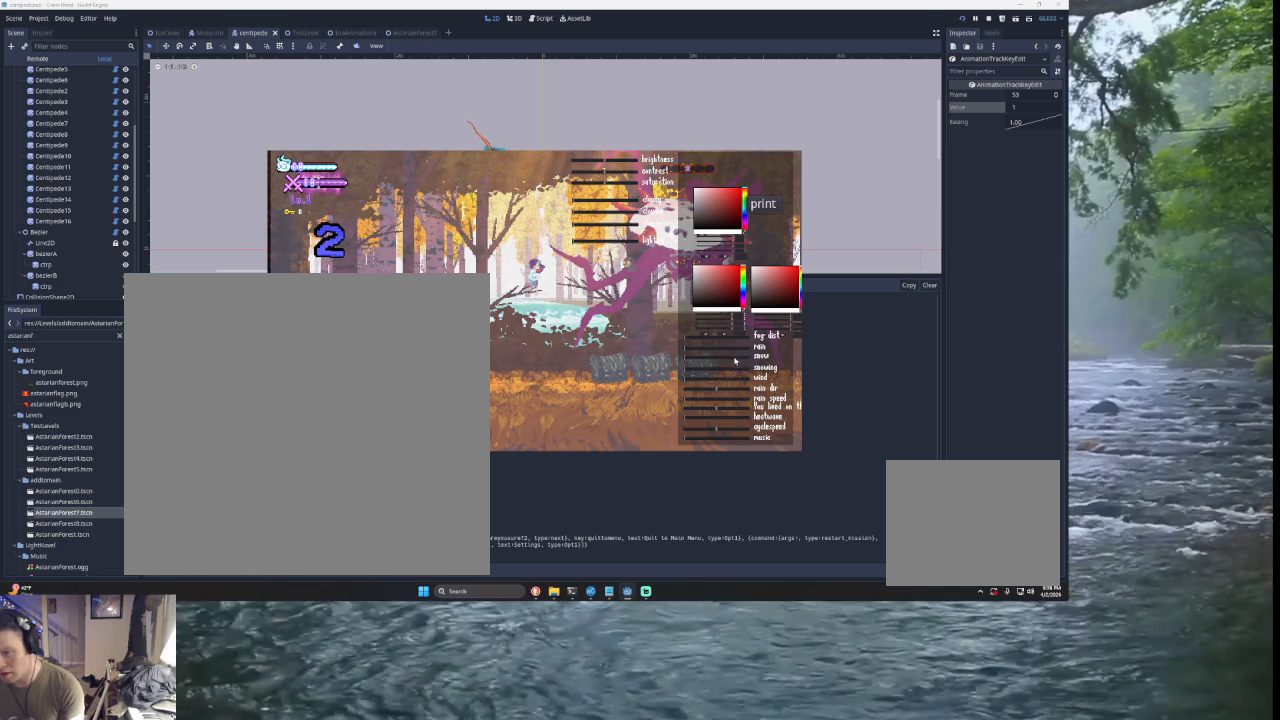
{"buttons": [], "left_stick": "center", "right_stick": "left", "events": []}
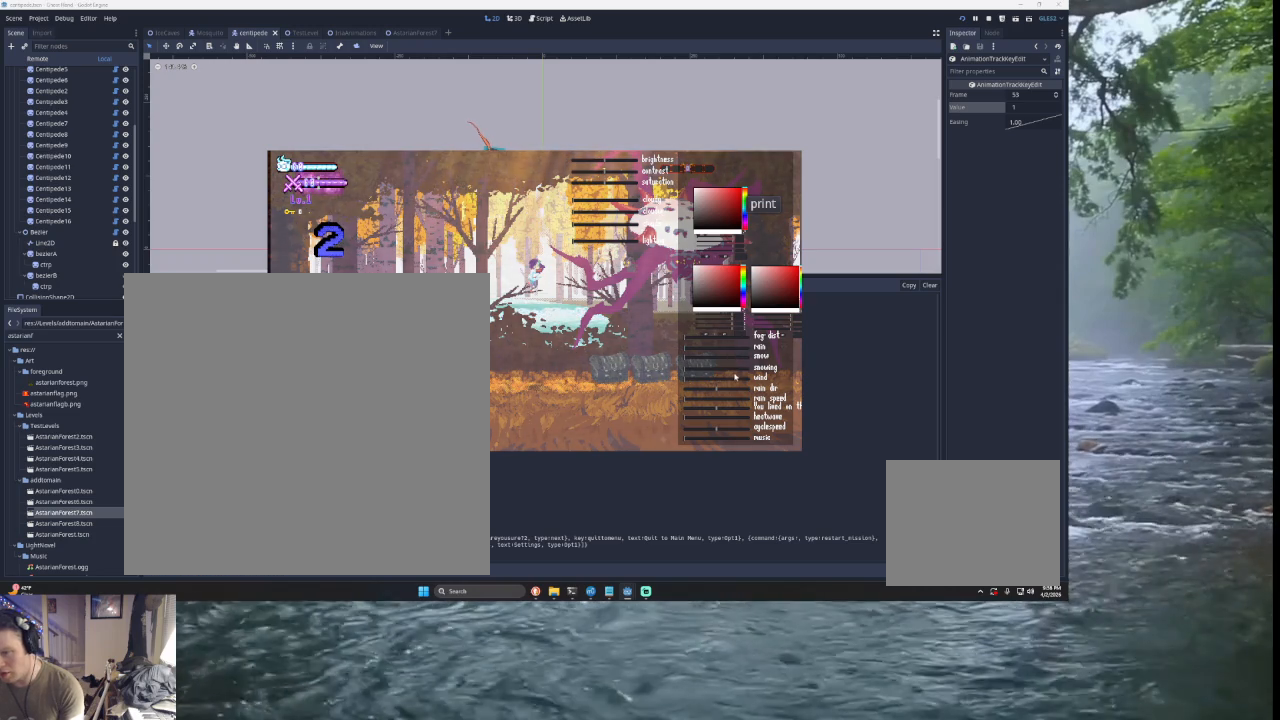
{"buttons": [], "left_stick": "center", "right_stick": "left", "events": []}
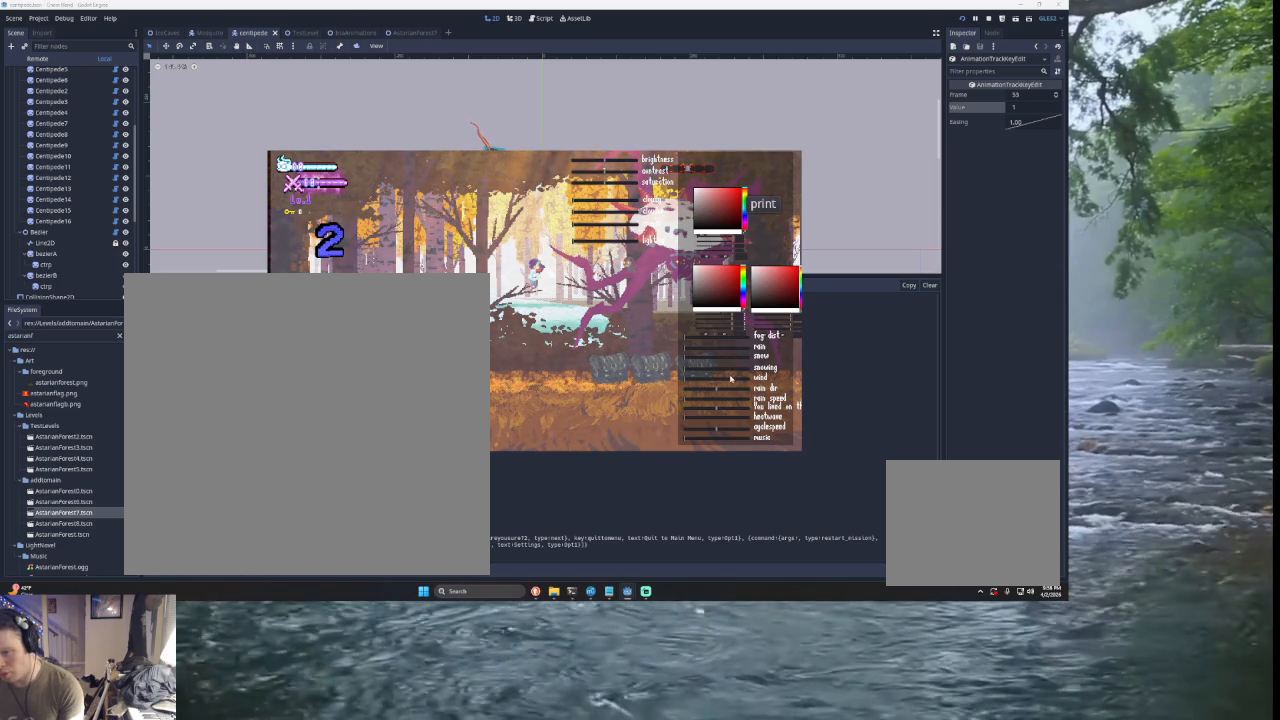
{"buttons": [], "left_stick": "center", "right_stick": "left", "events": []}
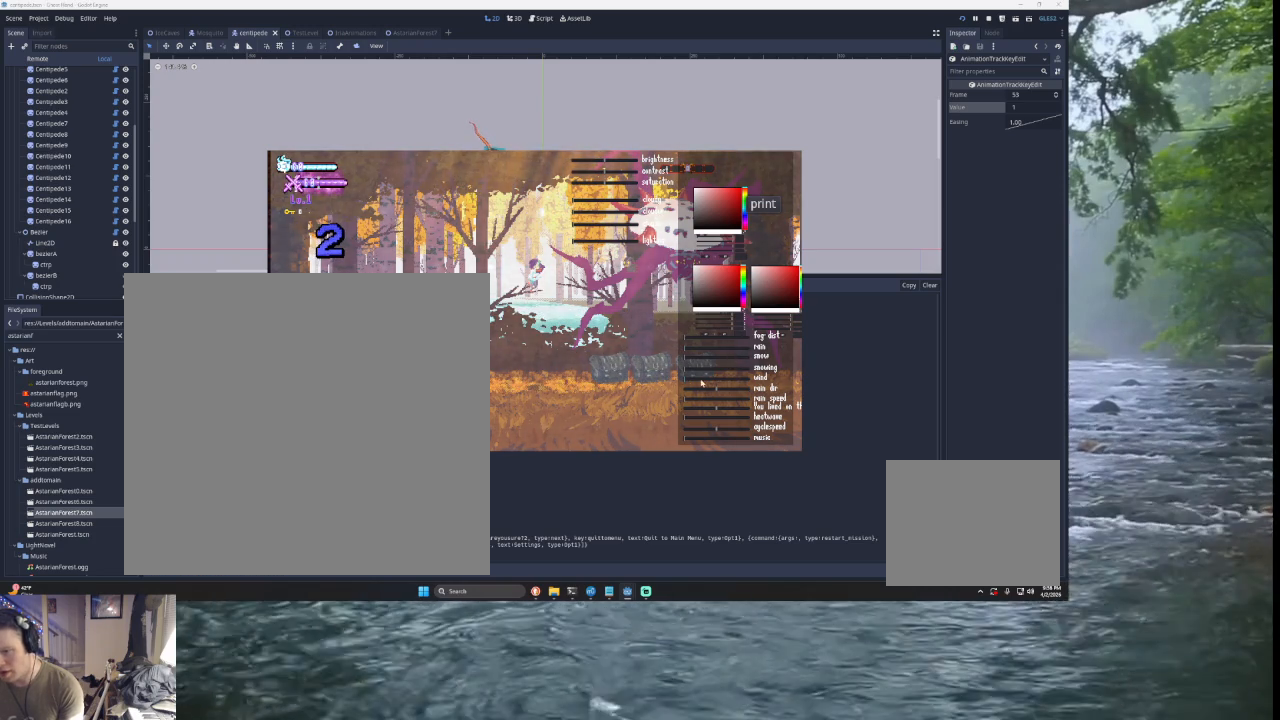
{"buttons": [], "left_stick": "center", "right_stick": "left", "events": []}
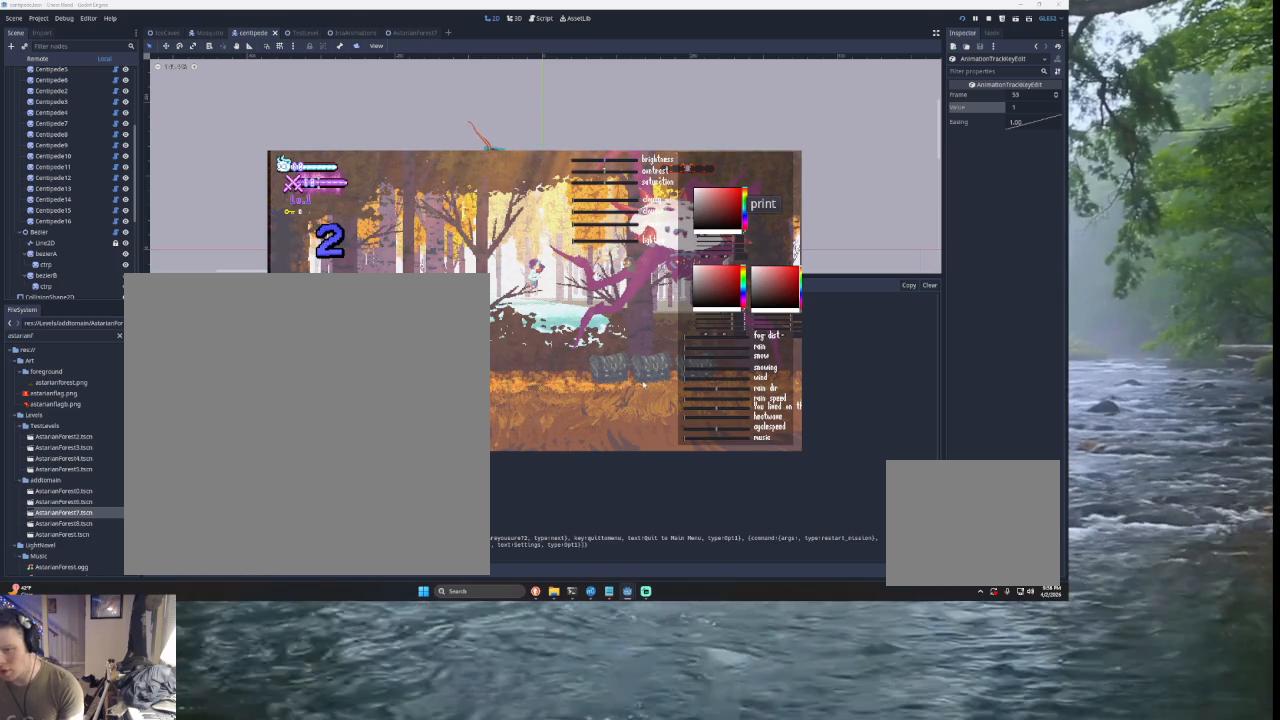
{"buttons": [], "left_stick": "center", "right_stick": "left", "events": []}
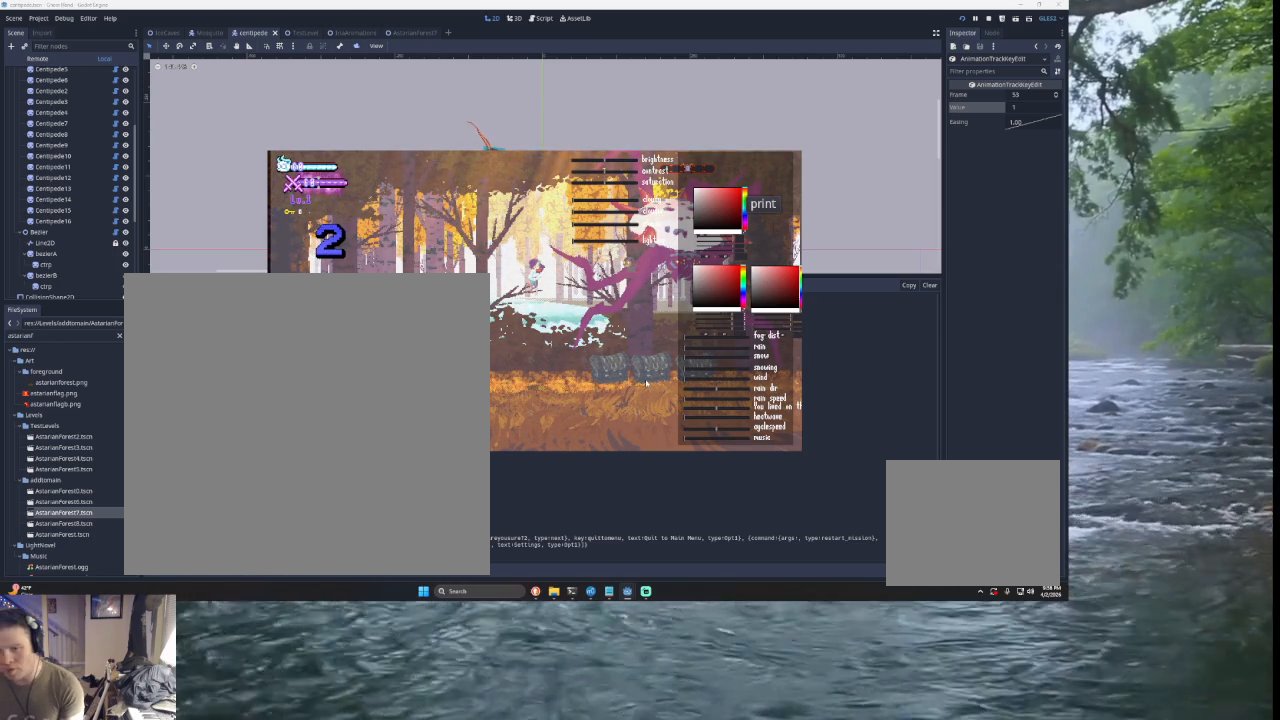
{"buttons": [], "left_stick": "center", "right_stick": "left", "events": []}
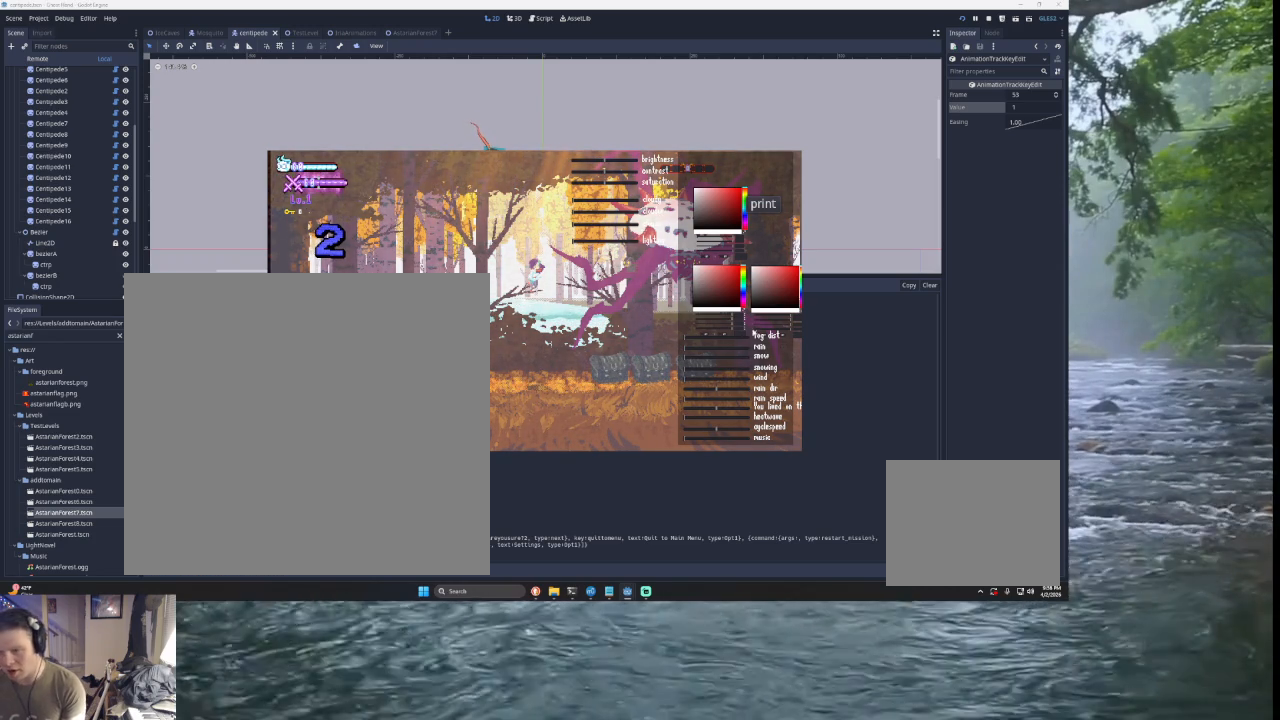
{"buttons": [], "left_stick": "center", "right_stick": "left", "events": []}
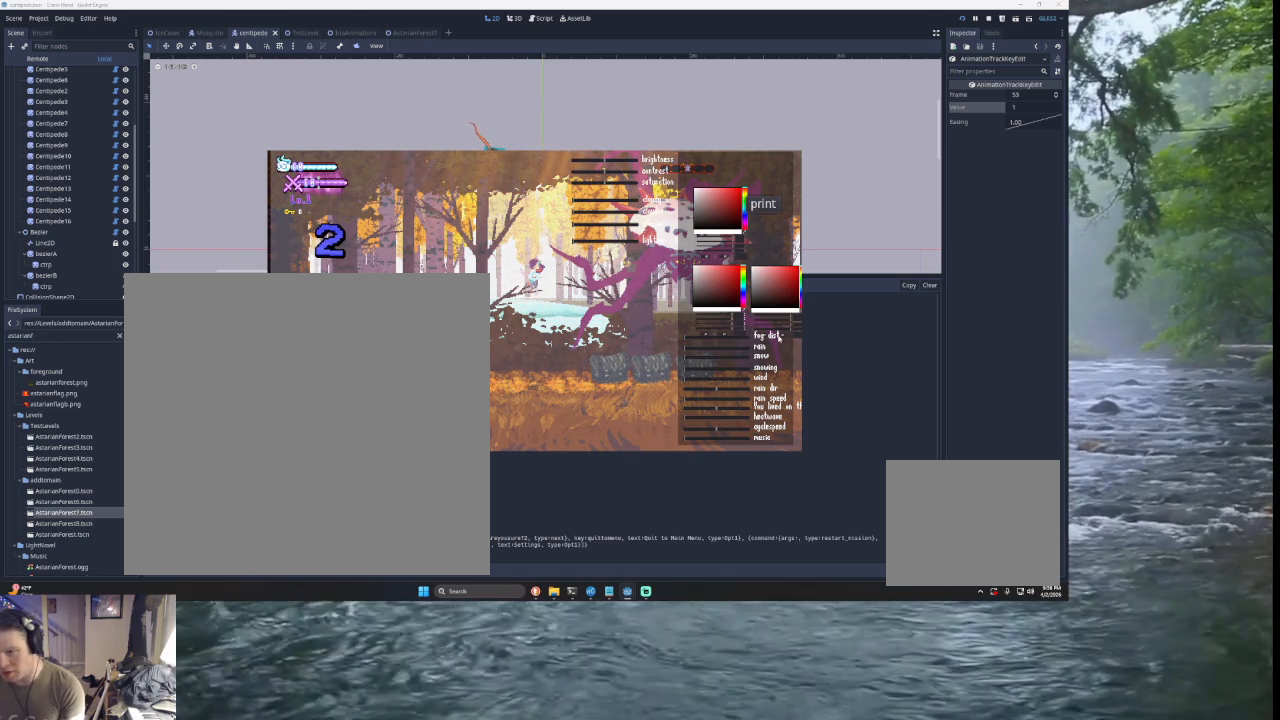
{"buttons": [], "left_stick": "center", "right_stick": "left", "events": []}
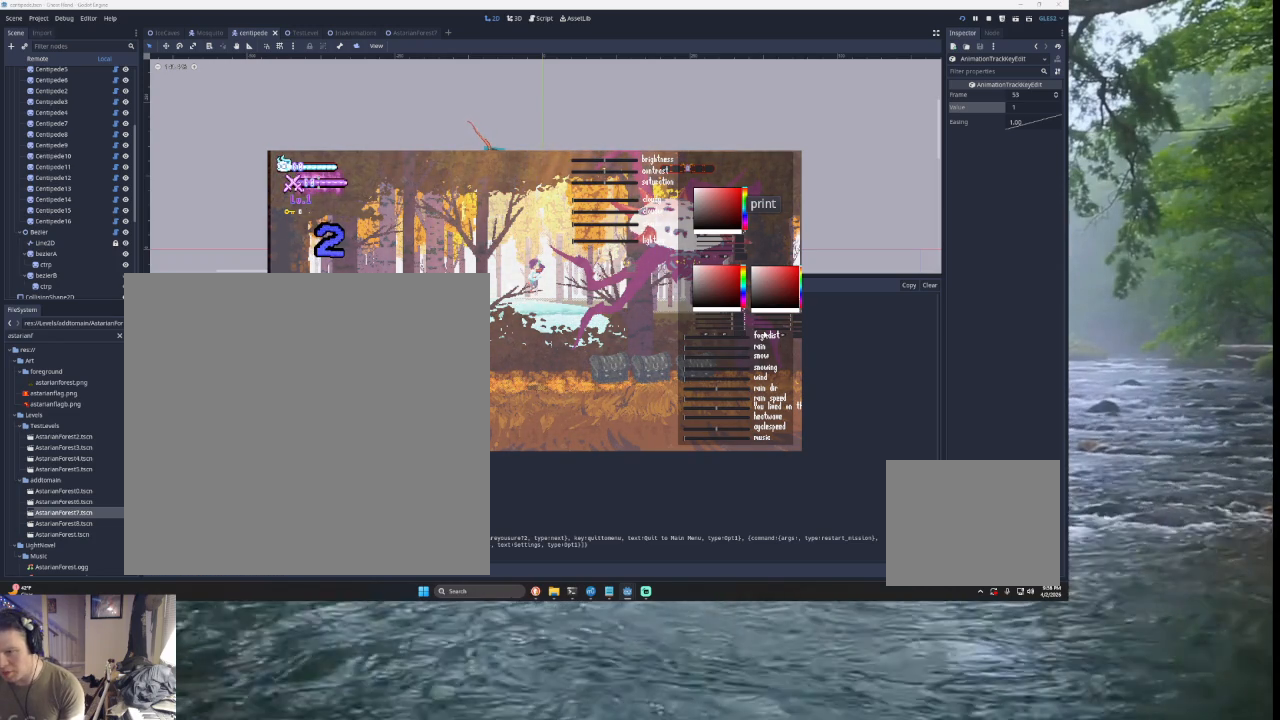
{"buttons": [], "left_stick": "center", "right_stick": "left", "events": []}
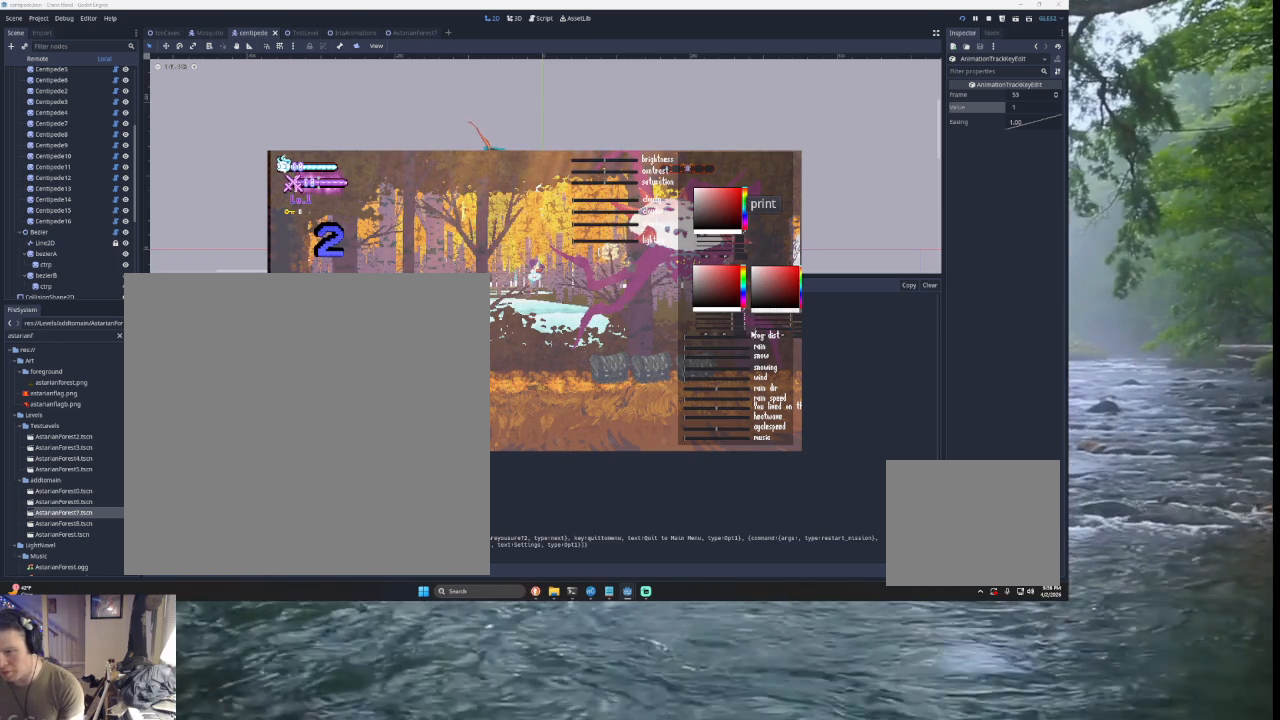
{"buttons": [], "left_stick": "center", "right_stick": "left", "events": []}
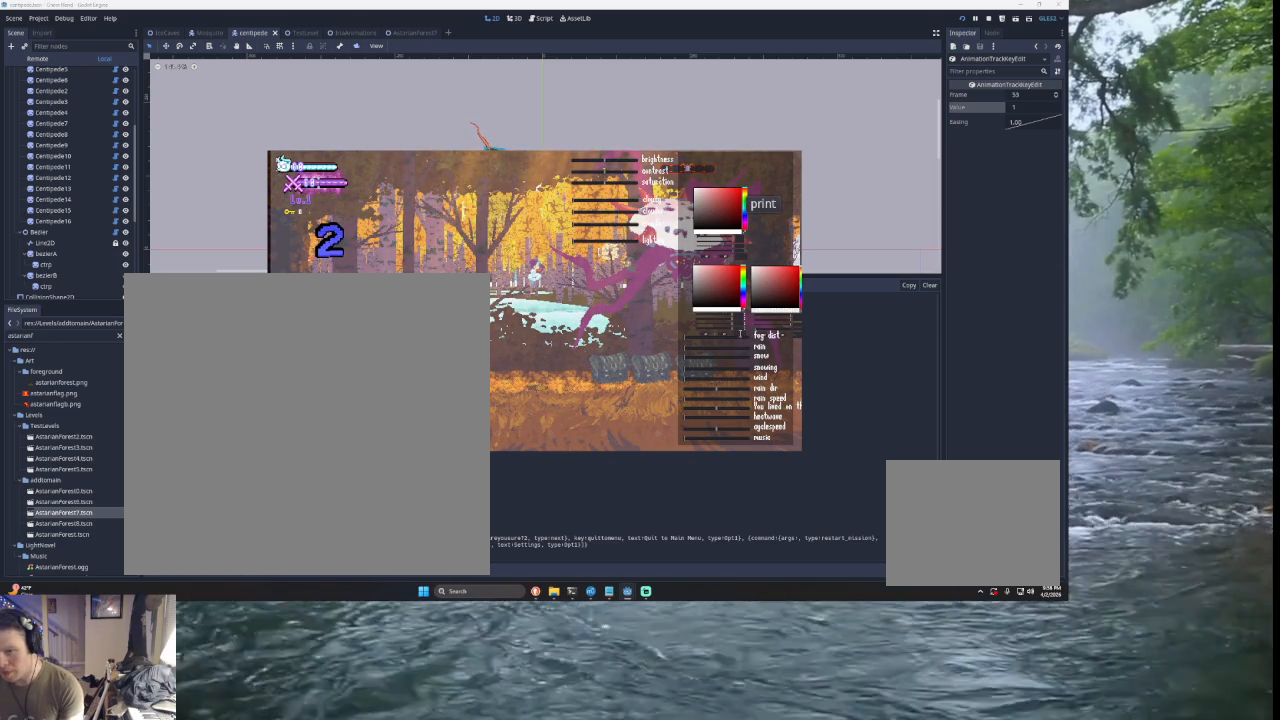
{"buttons": [], "left_stick": "center", "right_stick": "left", "events": []}
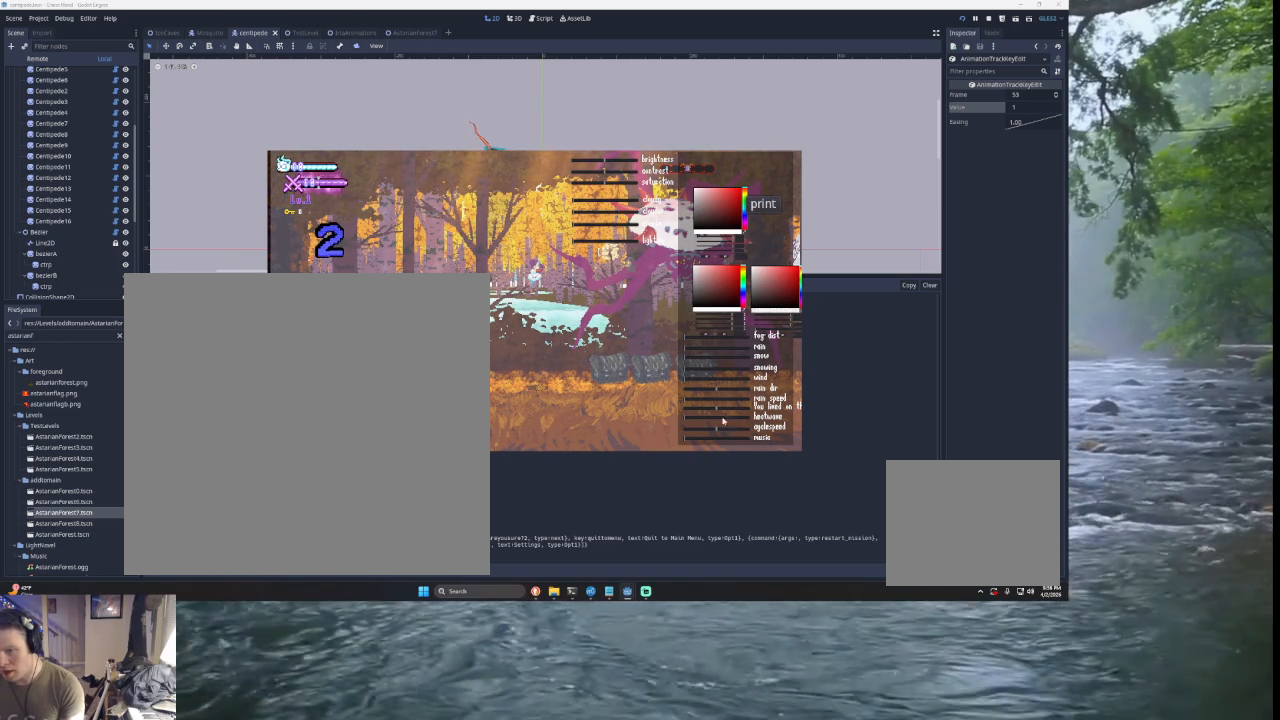
{"buttons": [], "left_stick": "center", "right_stick": "left", "events": []}
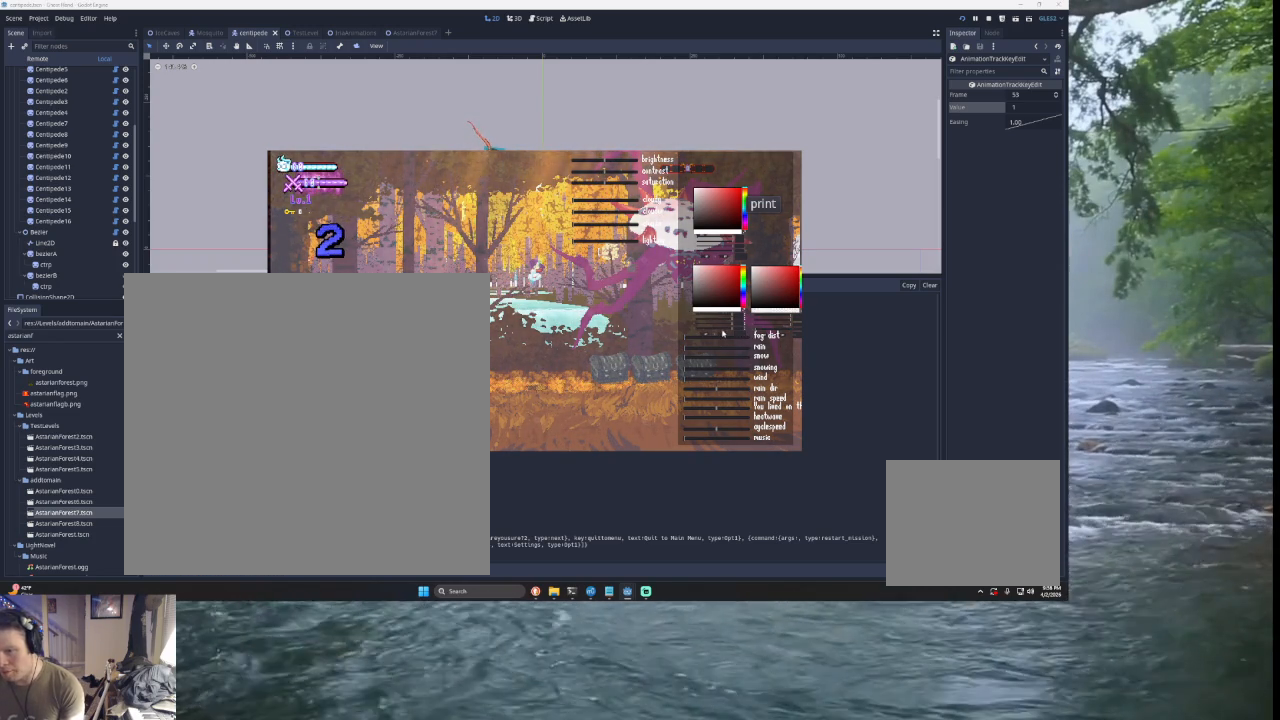
{"buttons": [], "left_stick": "center", "right_stick": "left", "events": []}
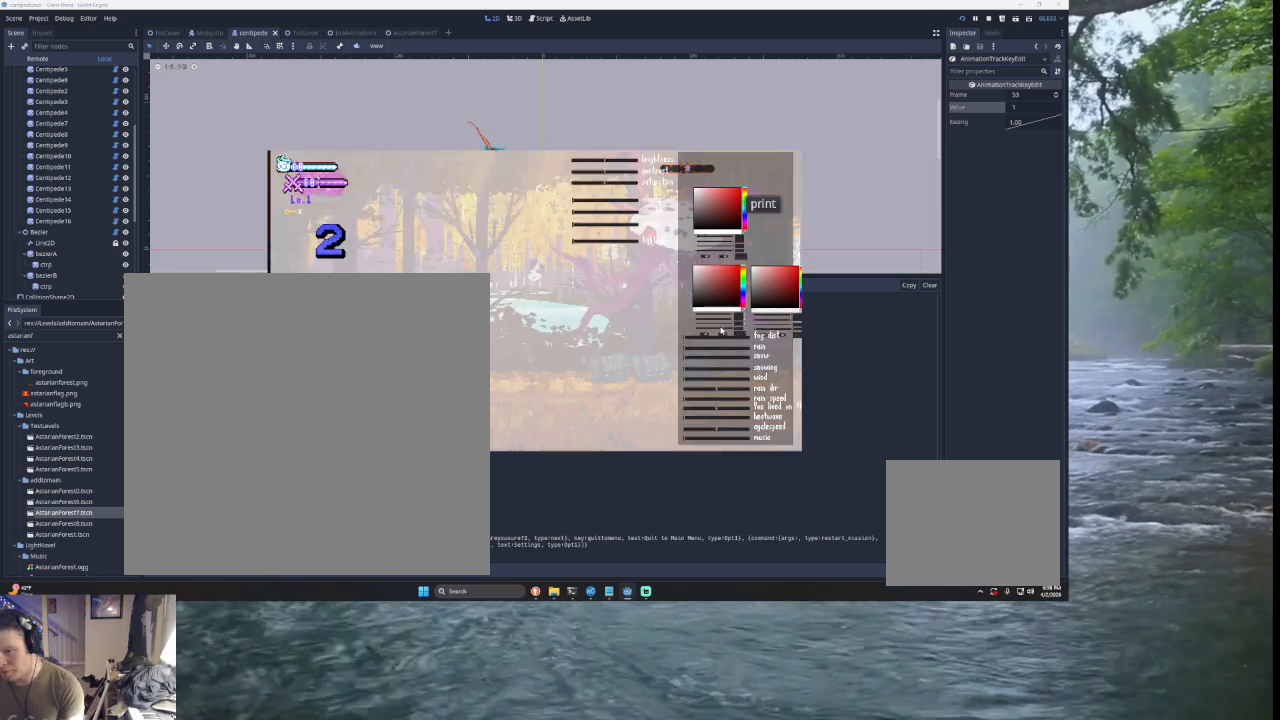
{"buttons": [], "left_stick": "center", "right_stick": "left", "events": []}
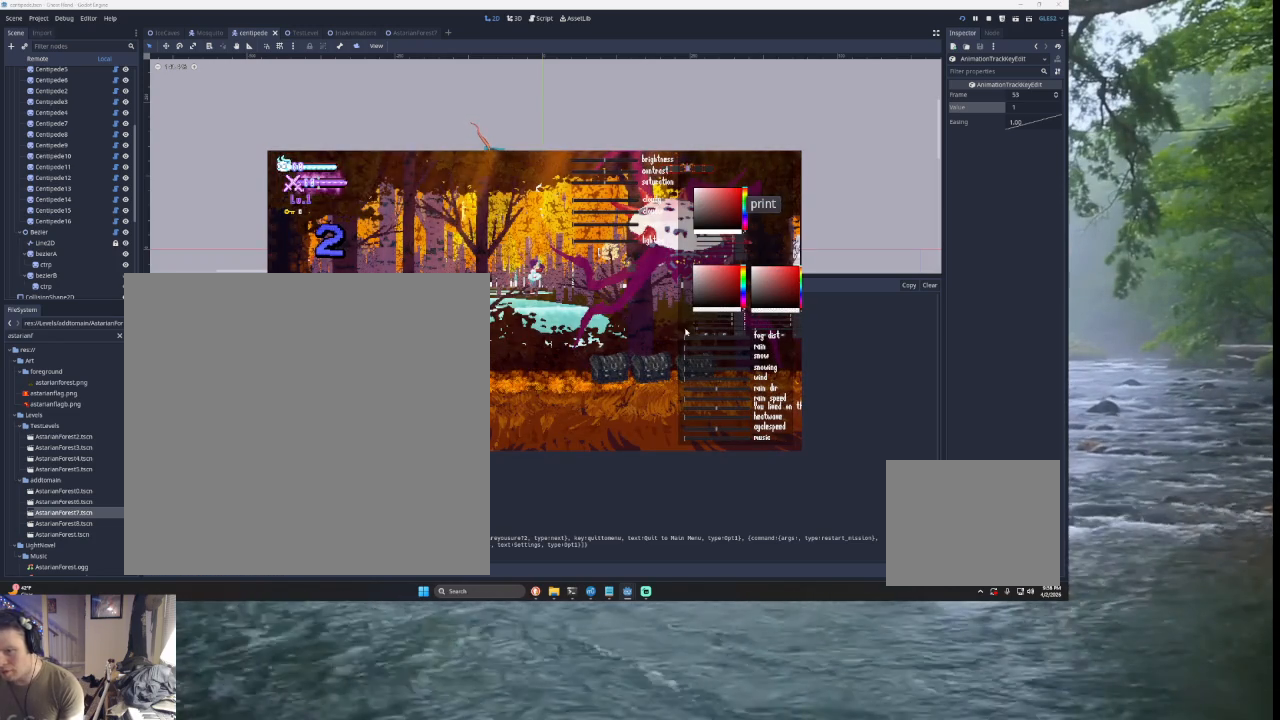
{"buttons": [], "left_stick": "center", "right_stick": "left", "events": []}
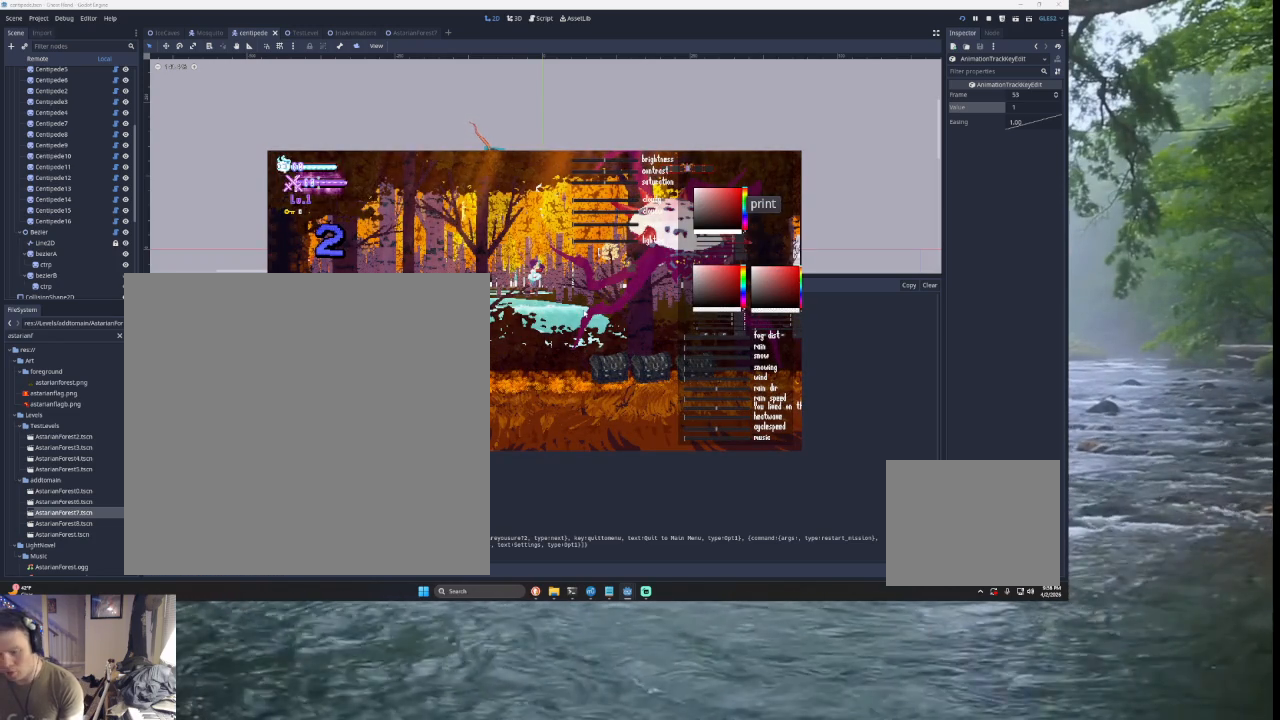
{"buttons": [], "left_stick": "center", "right_stick": "left", "events": []}
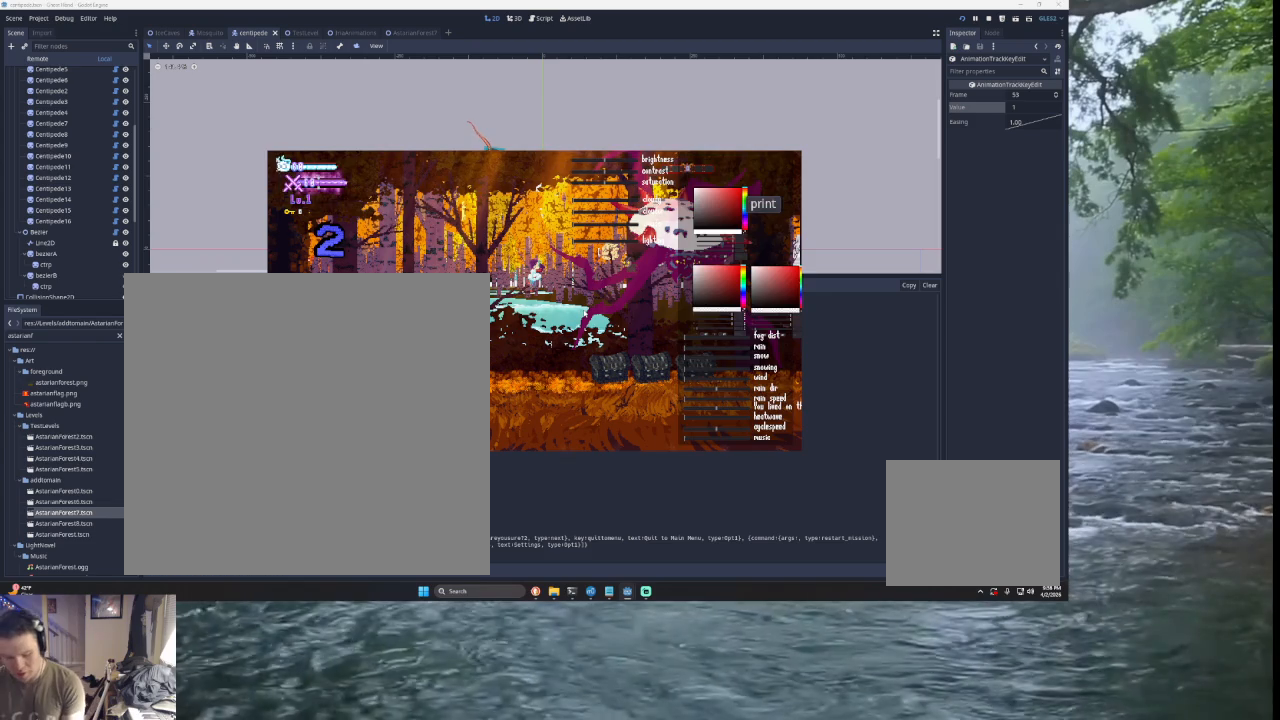
{"buttons": [], "left_stick": "left", "right_stick": "left", "events": [[367, "left_stick", "left"]]}
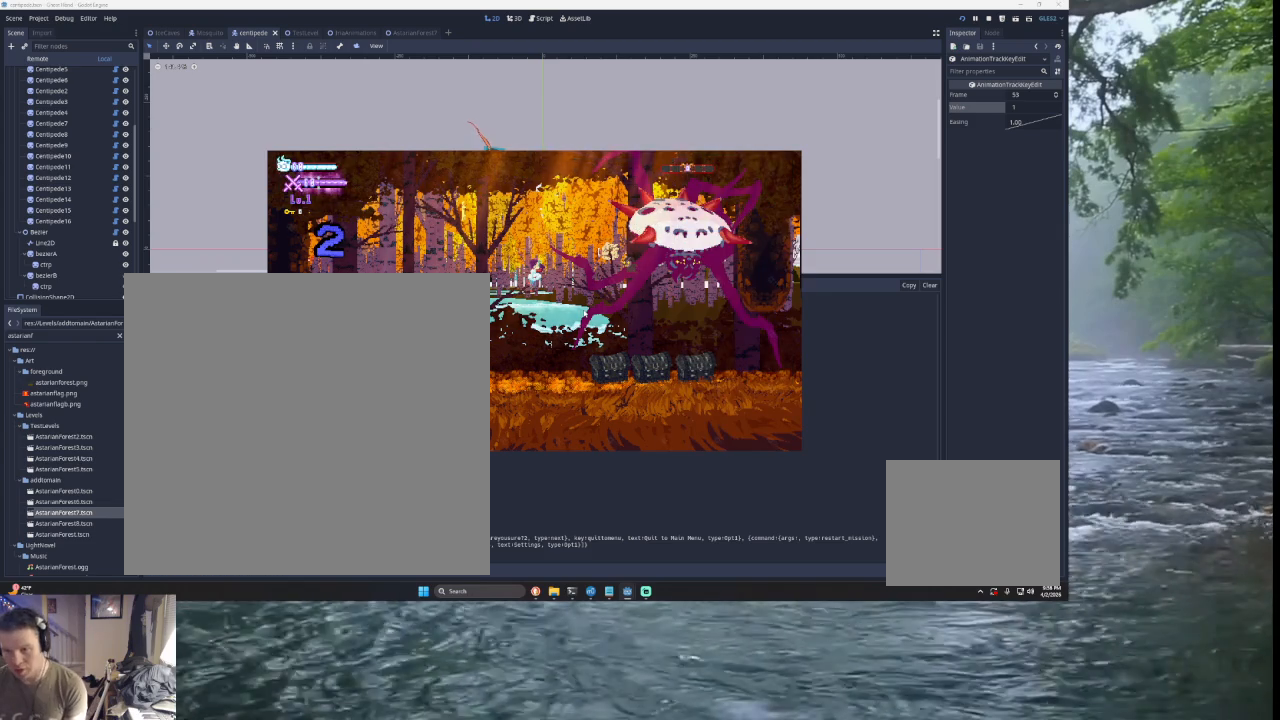
{"buttons": ["START"], "left_stick": "left", "right_stick": "left", "events": [[433, "START", "down"]]}
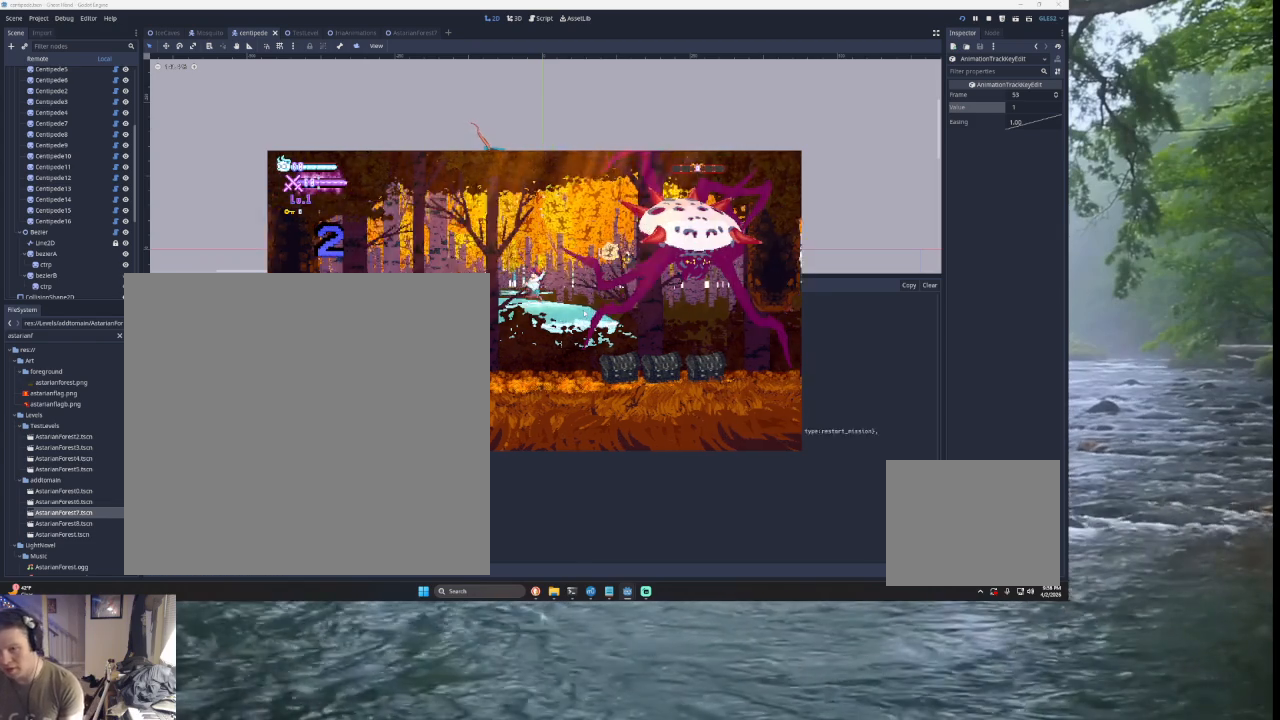
{"buttons": ["START"], "left_stick": "center", "right_stick": "left", "events": [[100, "START", "up"], [267, "left_stick", "right"], [467, "left_stick", "center"], [500, "START", "down"]]}